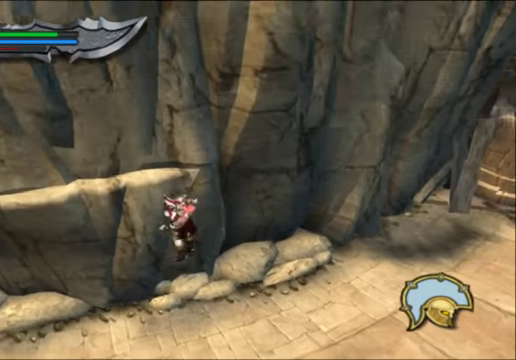
Gameplay with a controller (Xbox layout); each line is a JSON object with the inputs held at the frame after it. "events" lists button and stick changes between this image and that frame as [ms after this image, input, new state], when the widget could be followed in between.
{"buttons": [], "left_stick": "up-left", "right_stick": "center", "events": [[100, "A", "up"], [200, "A", "down"], [333, "A", "up"], [367, "A", "down"], [467, "A", "up"]]}
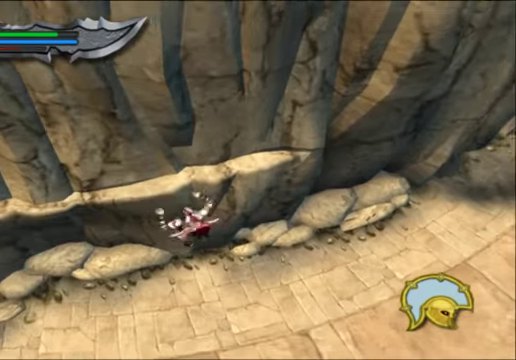
{"buttons": ["A"], "left_stick": "up-left", "right_stick": "center", "events": [[100, "A", "down"], [167, "A", "up"], [267, "A", "down"], [367, "A", "up"], [433, "A", "down"]]}
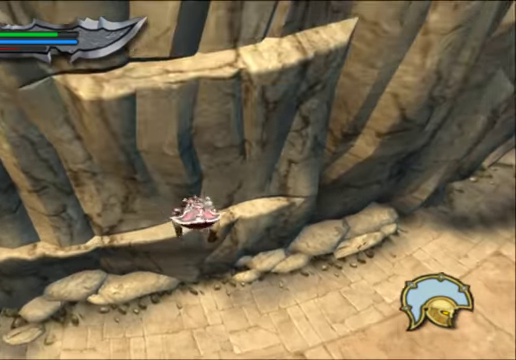
{"buttons": [], "left_stick": "up-left", "right_stick": "center", "events": [[67, "A", "up"], [133, "A", "down"], [233, "A", "up"], [333, "A", "down"], [467, "A", "up"]]}
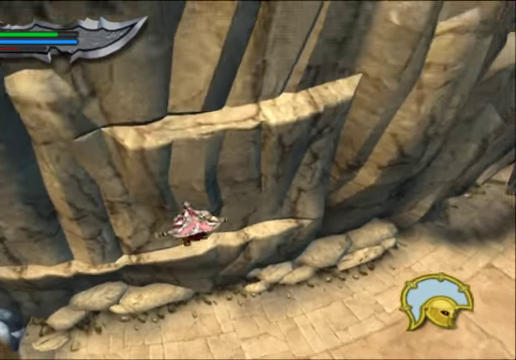
{"buttons": ["A"], "left_stick": "up-left", "right_stick": "center", "events": [[33, "A", "down"], [133, "A", "up"], [233, "A", "down"], [367, "A", "up"], [433, "A", "down"]]}
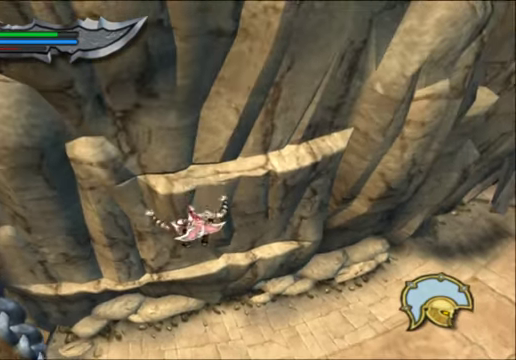
{"buttons": [], "left_stick": "up-left", "right_stick": "center", "events": [[67, "A", "up"], [167, "A", "down"], [267, "A", "up"], [366, "A", "down"], [433, "A", "up"]]}
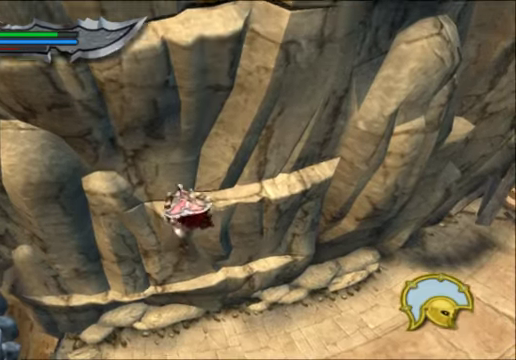
{"buttons": ["A"], "left_stick": "up-left", "right_stick": "center", "events": [[33, "A", "down"], [133, "A", "up"], [233, "A", "down"], [333, "A", "up"], [433, "A", "down"]]}
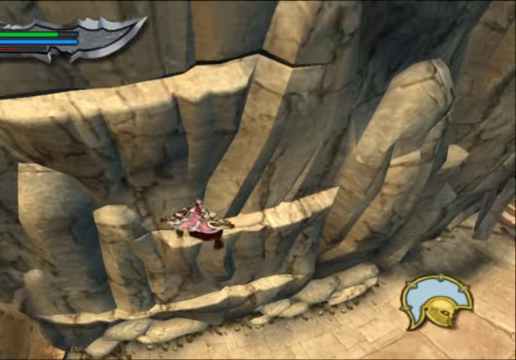
{"buttons": [], "left_stick": "up-left", "right_stick": "center", "events": [[233, "A", "up"], [333, "A", "down"], [433, "A", "up"]]}
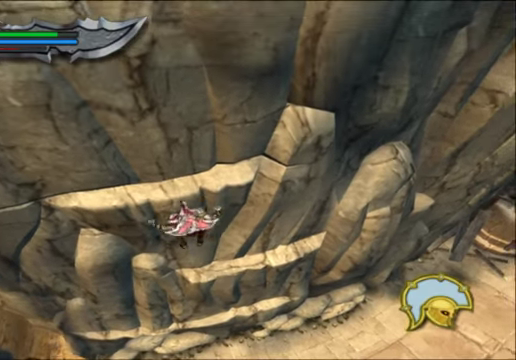
{"buttons": ["A"], "left_stick": "up-left", "right_stick": "center", "events": [[33, "A", "down"], [166, "A", "up"], [266, "A", "down"], [333, "A", "up"], [433, "A", "down"]]}
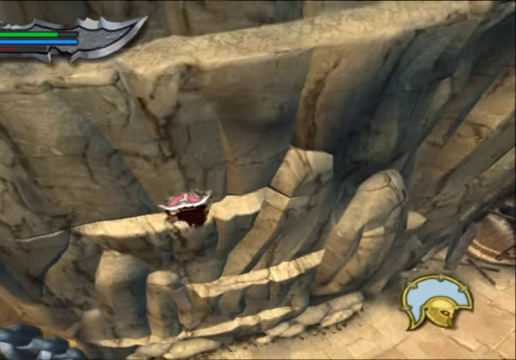
{"buttons": ["A"], "left_stick": "up-left", "right_stick": "center", "events": [[33, "A", "up"], [166, "A", "down"], [233, "A", "up"], [333, "A", "down"], [400, "A", "up"], [500, "A", "down"]]}
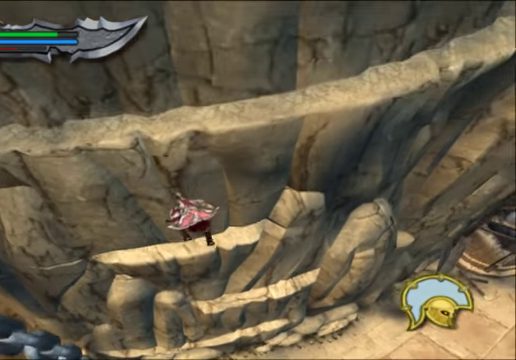
{"buttons": [], "left_stick": "up-left", "right_stick": "center", "events": [[133, "A", "up"], [200, "A", "down"], [333, "A", "up"]]}
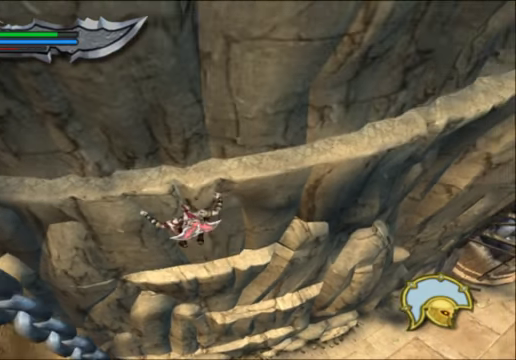
{"buttons": [], "left_stick": "left", "right_stick": "center", "events": [[133, "A", "down"], [266, "A", "up"], [366, "A", "down"], [400, "left_stick", "left"], [500, "A", "up"]]}
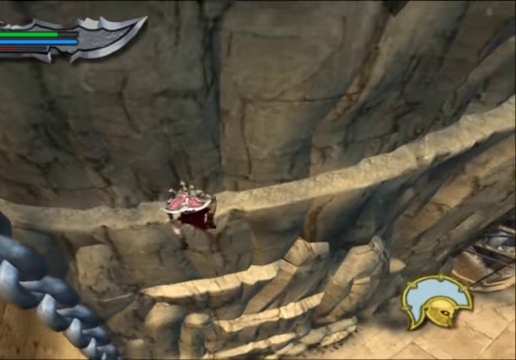
{"buttons": [], "left_stick": "left", "right_stick": "center", "events": []}
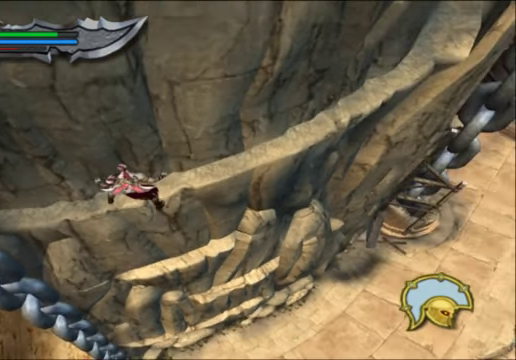
{"buttons": [], "left_stick": "left", "right_stick": "center", "events": []}
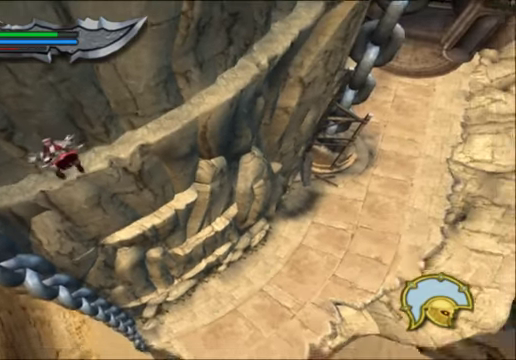
{"buttons": [], "left_stick": "left", "right_stick": "center", "events": []}
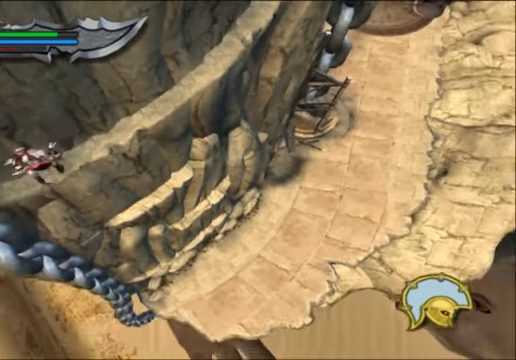
{"buttons": [], "left_stick": "left", "right_stick": "center", "events": []}
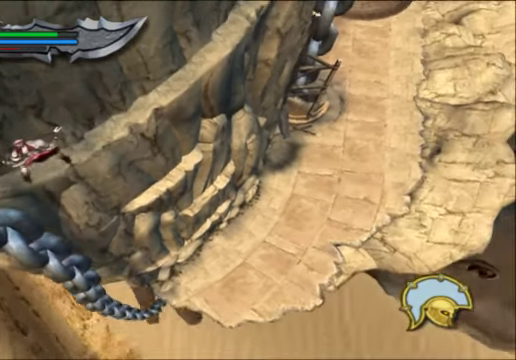
{"buttons": [], "left_stick": "left", "right_stick": "center", "events": []}
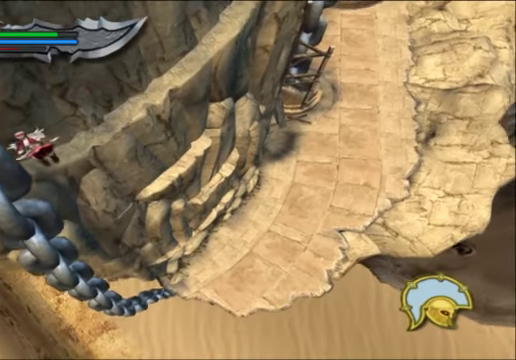
{"buttons": [], "left_stick": "left", "right_stick": "center", "events": []}
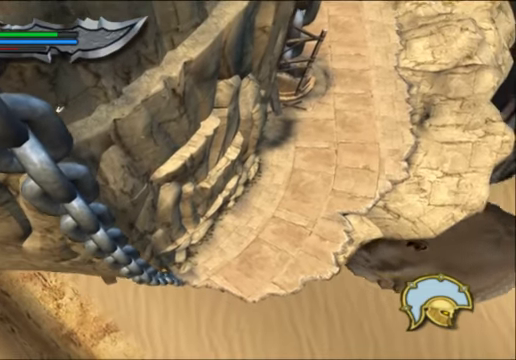
{"buttons": [], "left_stick": "left", "right_stick": "center", "events": []}
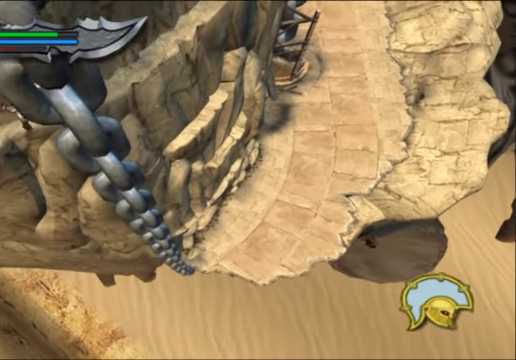
{"buttons": [], "left_stick": "left", "right_stick": "center", "events": []}
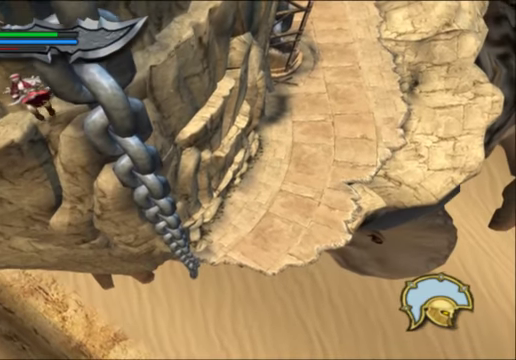
{"buttons": [], "left_stick": "left", "right_stick": "center", "events": []}
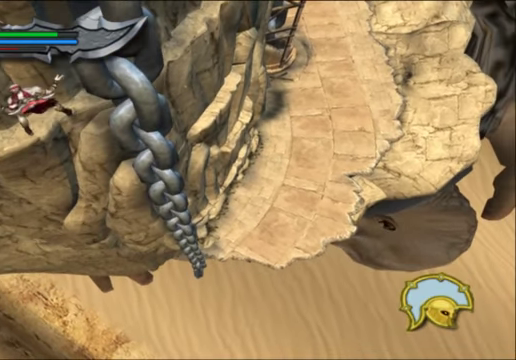
{"buttons": [], "left_stick": "left", "right_stick": "center", "events": []}
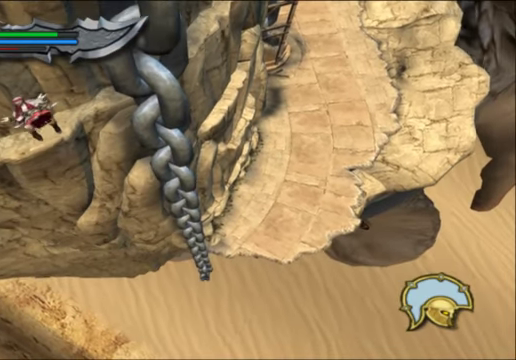
{"buttons": [], "left_stick": "left", "right_stick": "center", "events": []}
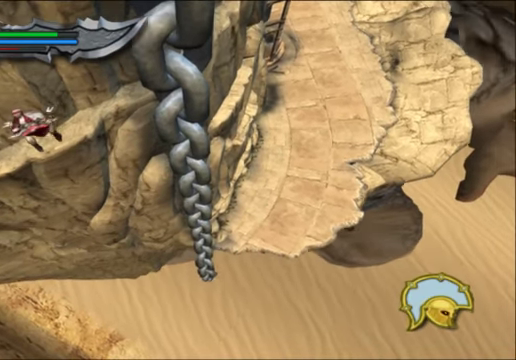
{"buttons": [], "left_stick": "left", "right_stick": "center", "events": []}
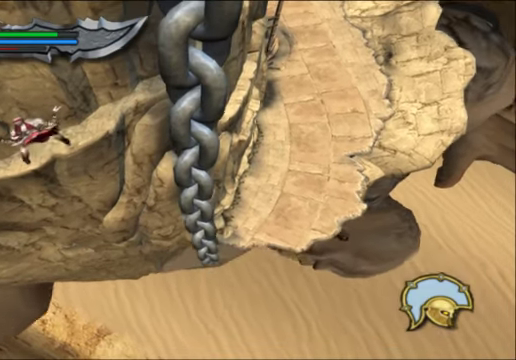
{"buttons": [], "left_stick": "left", "right_stick": "center", "events": []}
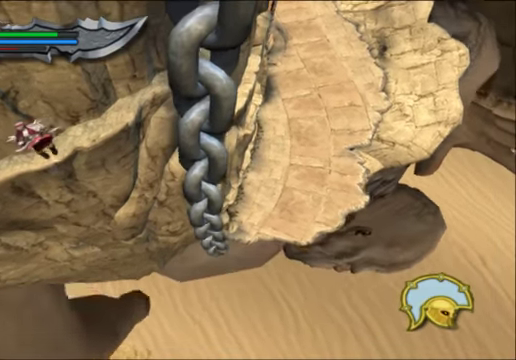
{"buttons": [], "left_stick": "left", "right_stick": "center", "events": []}
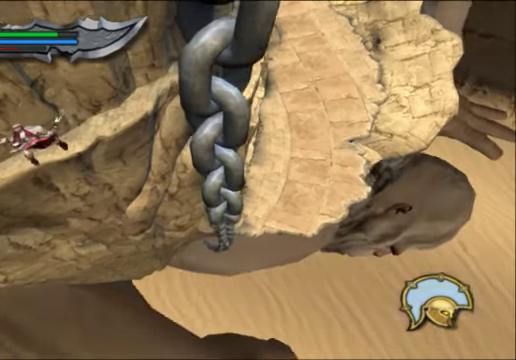
{"buttons": [], "left_stick": "left", "right_stick": "center", "events": []}
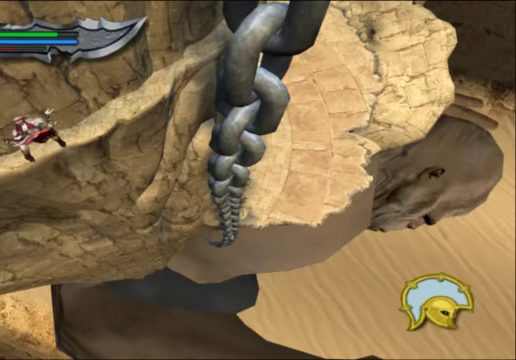
{"buttons": [], "left_stick": "left", "right_stick": "center", "events": []}
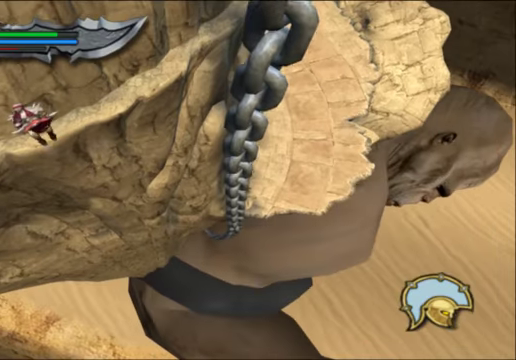
{"buttons": [], "left_stick": "left", "right_stick": "center", "events": []}